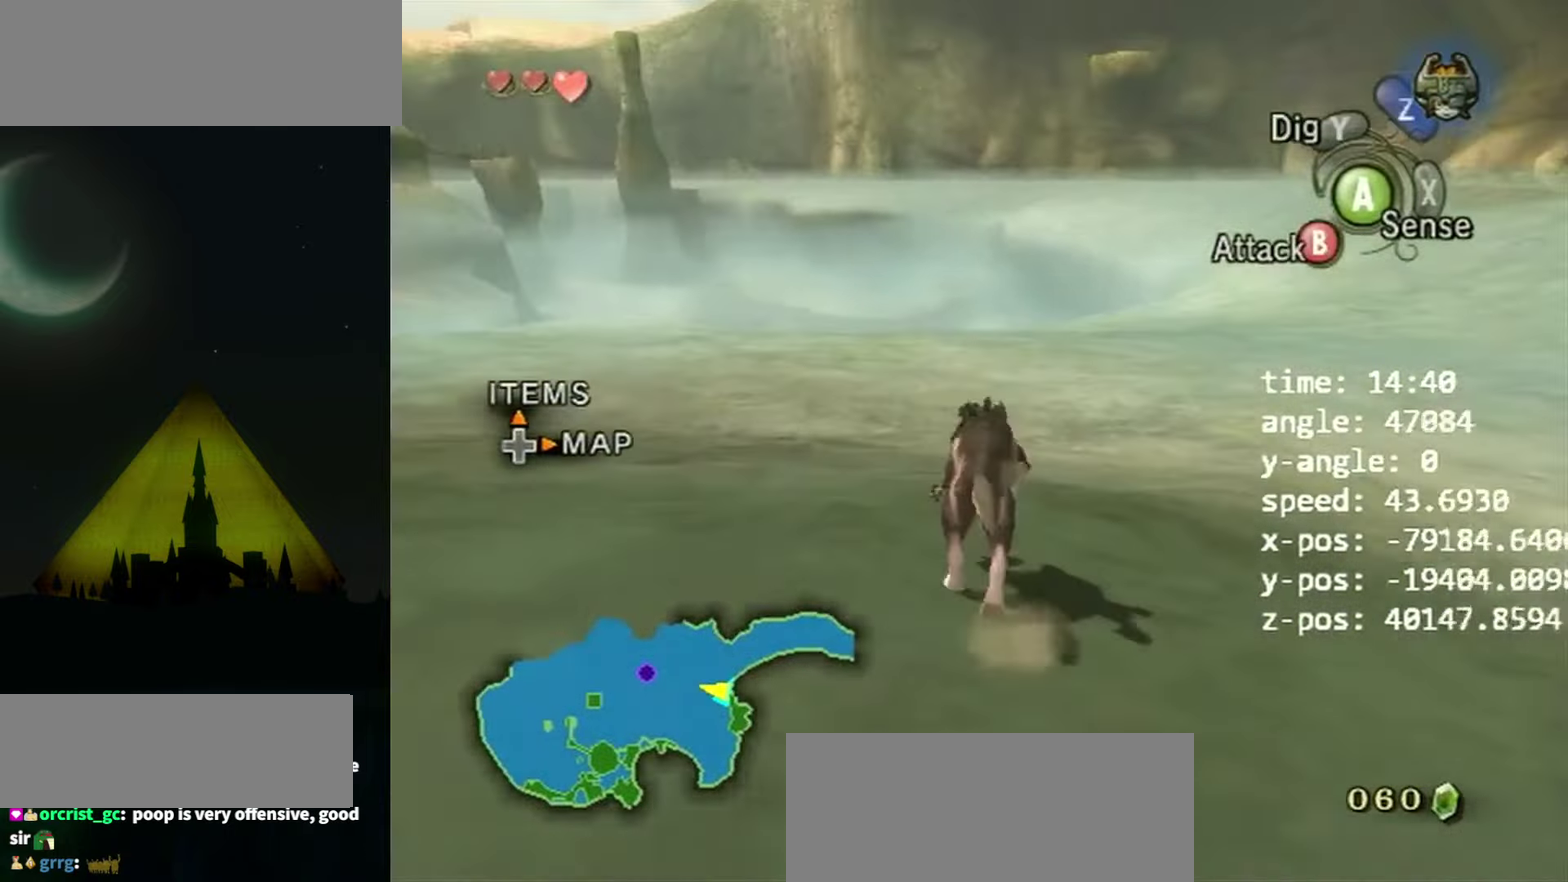
Gameplay with a controller (Nintendo layout); each line is a JSON object with the inputs held at the frame after it. "events" lists button and stick changes between this image and that frame as [ms after this image, input, new state], when the widget could be followed in between. Not read: L3 R3 right_stick.
{"buttons": [], "left_stick": "up", "events": []}
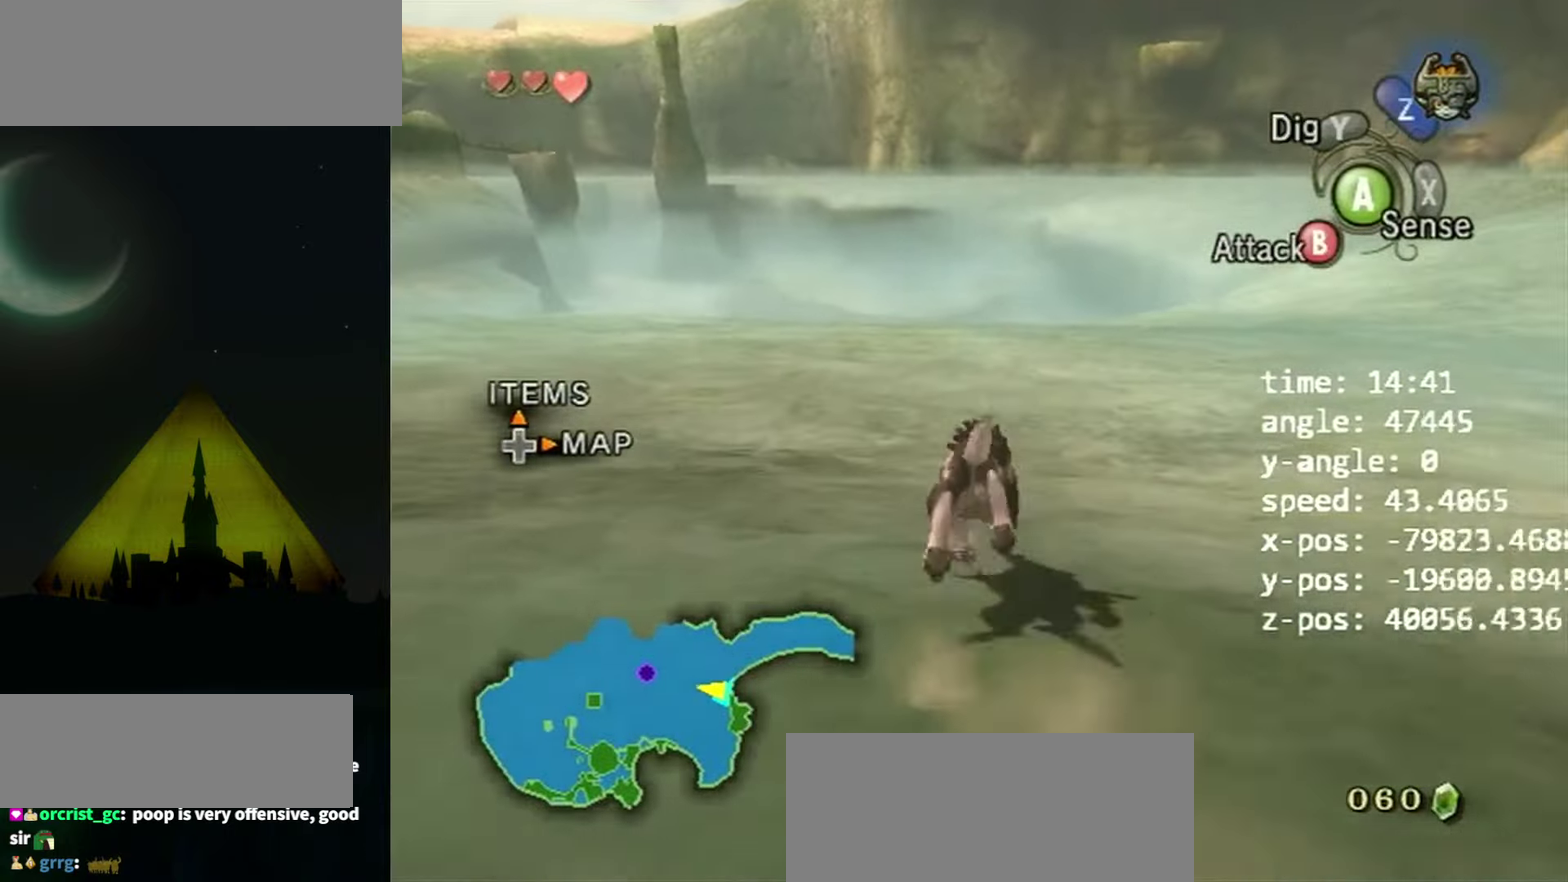
{"buttons": [], "left_stick": "up", "events": [[166, "A", "down"], [233, "A", "up"], [366, "A", "down"], [466, "A", "up"]]}
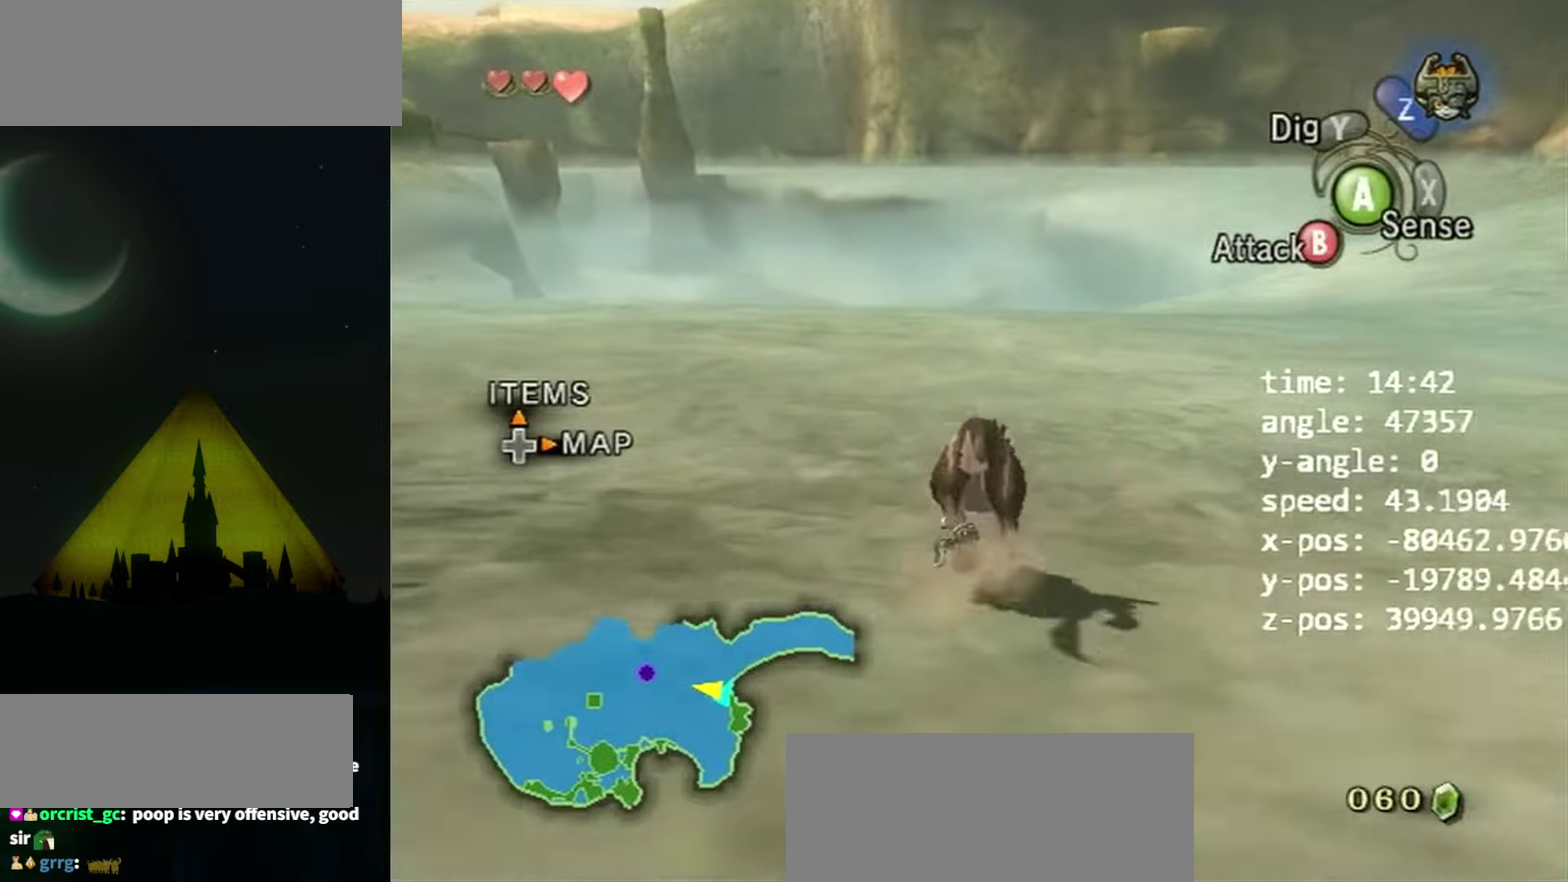
{"buttons": [], "left_stick": "up", "events": [[33, "A", "down"], [100, "A", "up"], [200, "A", "down"], [267, "A", "up"], [367, "A", "down"], [434, "A", "up"]]}
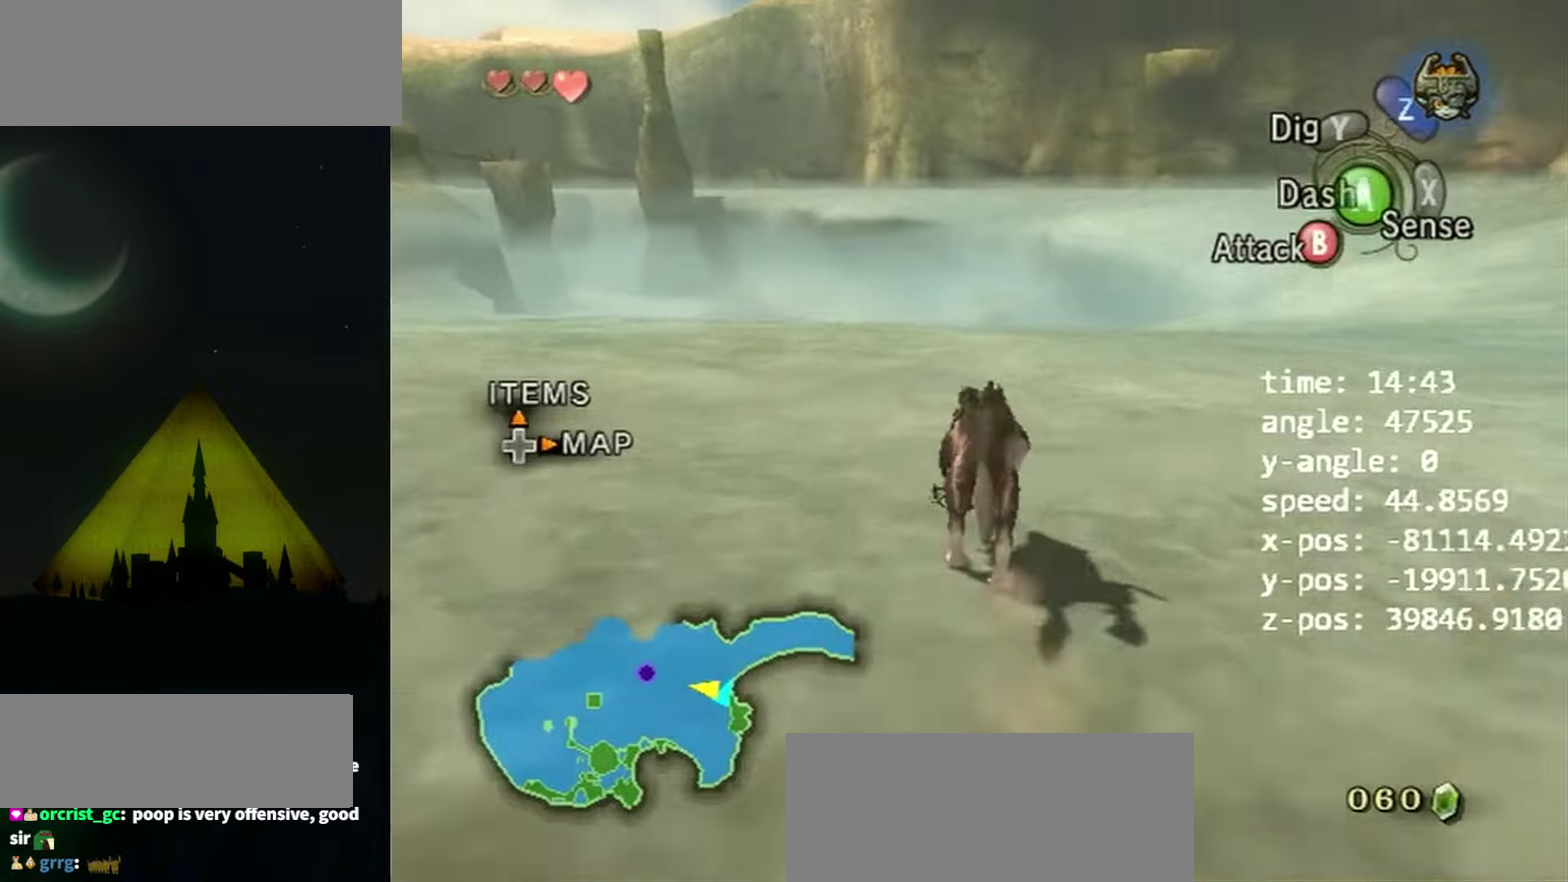
{"buttons": ["A"], "left_stick": "up", "events": [[34, "A", "down"], [100, "A", "up"], [167, "A", "down"], [267, "A", "up"], [334, "A", "down"], [434, "A", "up"], [500, "A", "down"]]}
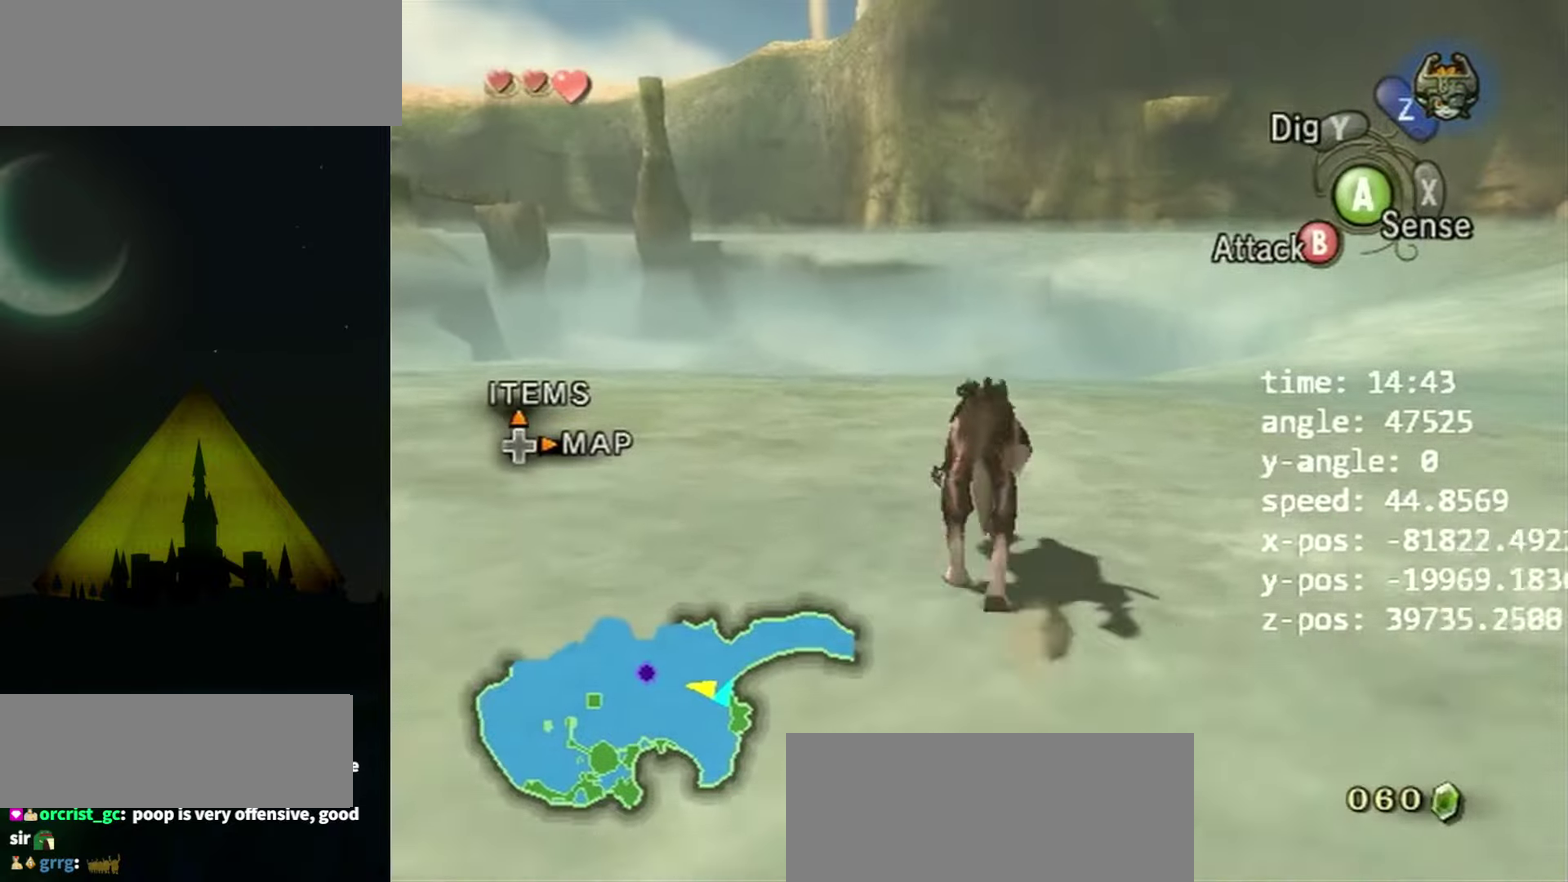
{"buttons": ["A"], "left_stick": "up", "events": [[67, "A", "up"], [167, "A", "down"], [234, "A", "up"], [334, "A", "down"], [367, "A", "up"], [500, "A", "down"]]}
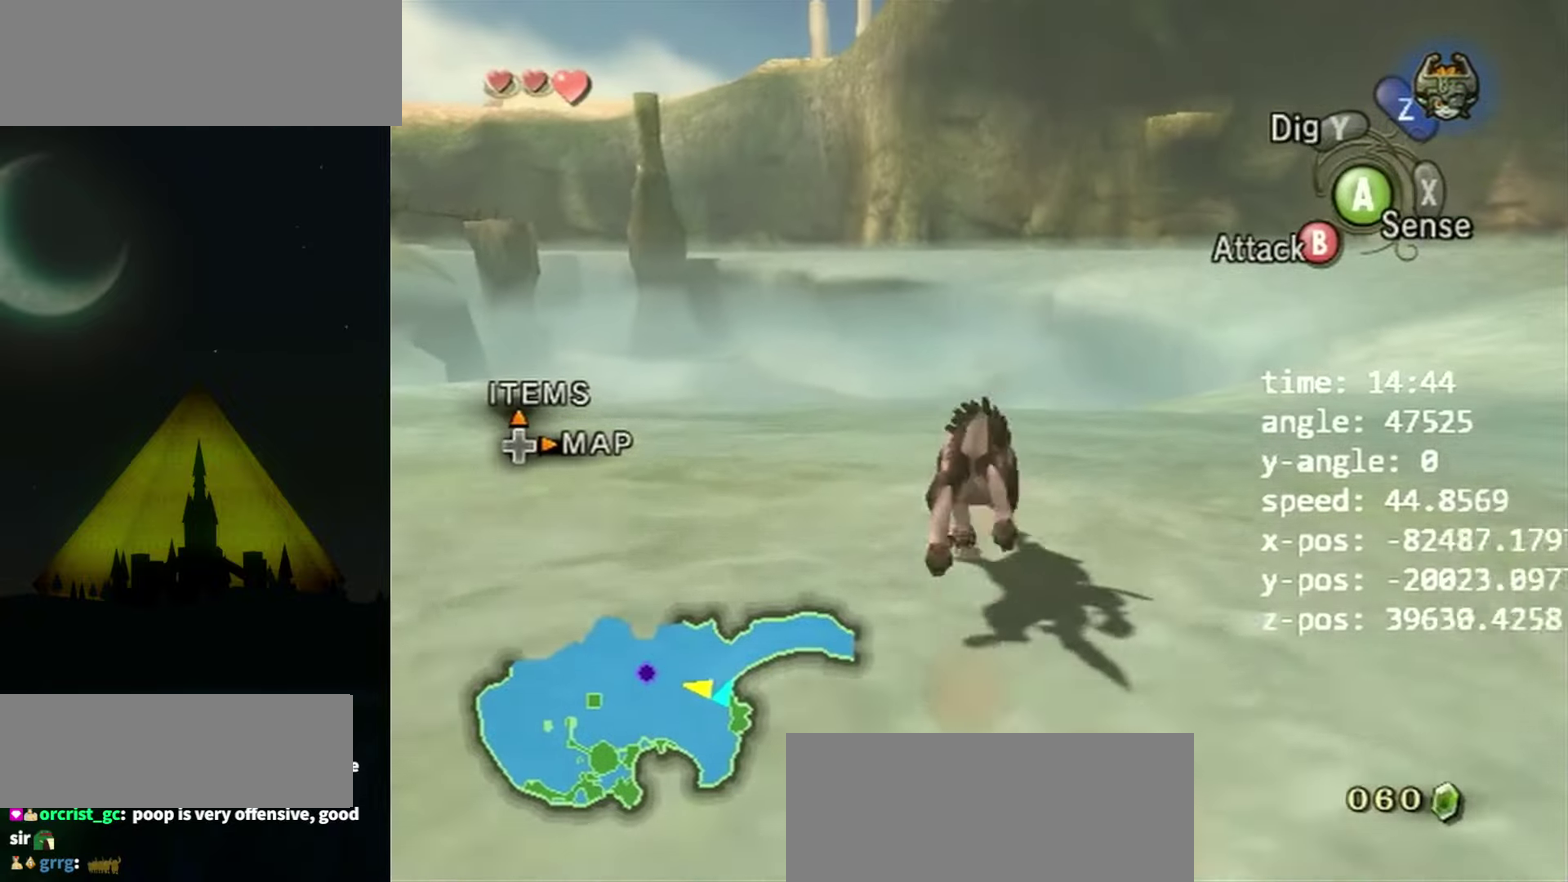
{"buttons": ["A"], "left_stick": "up", "events": [[34, "A", "up"], [100, "A", "down"], [200, "A", "up"], [267, "A", "down"], [367, "A", "up"], [467, "A", "down"]]}
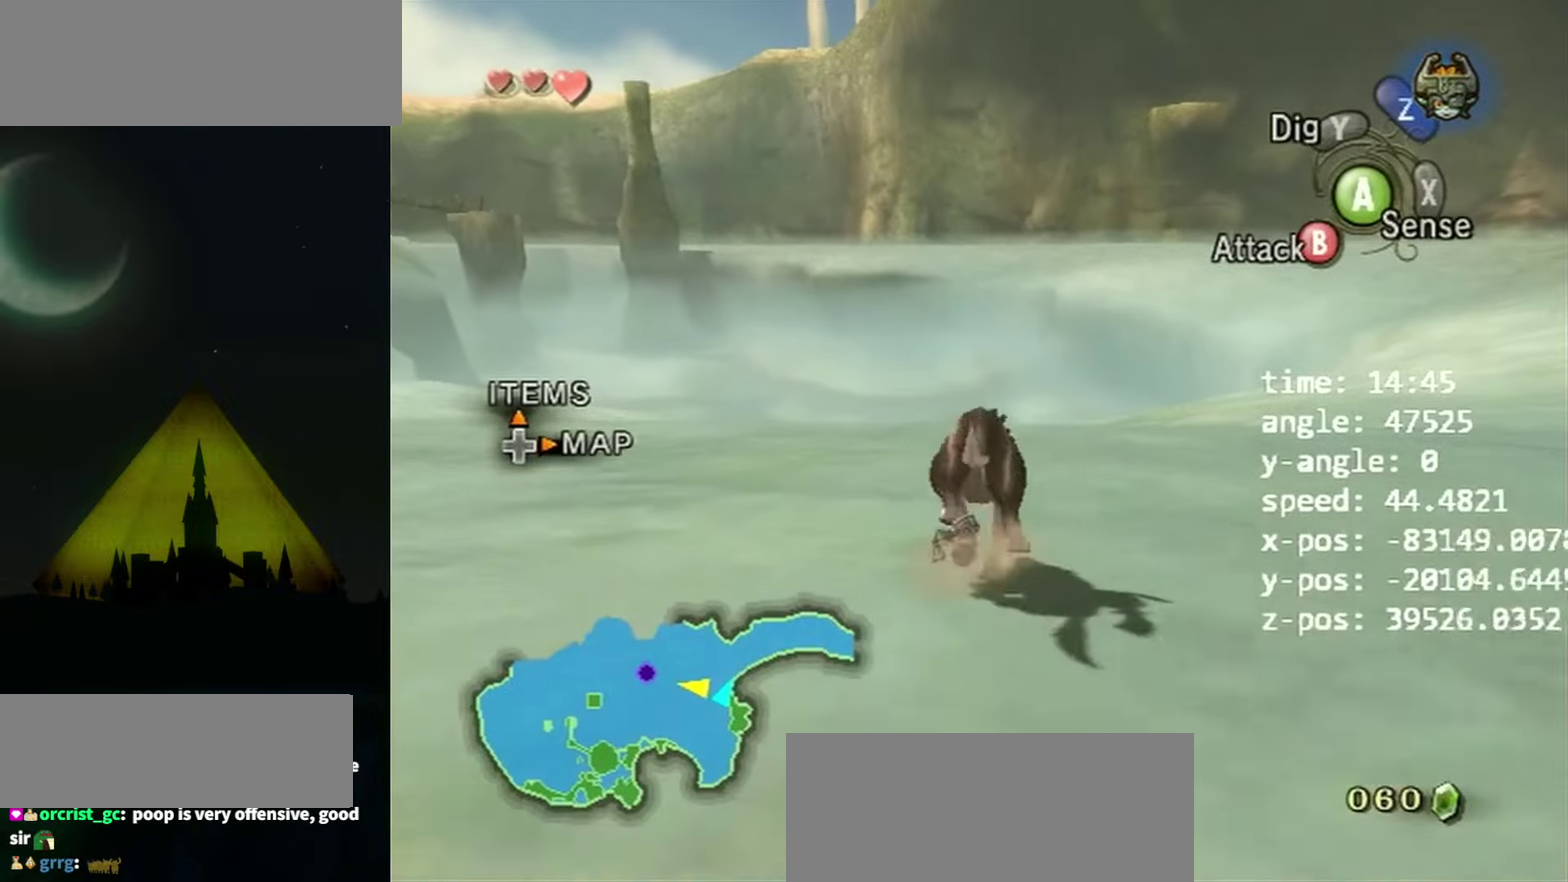
{"buttons": [], "left_stick": "up", "events": [[34, "A", "up"], [100, "A", "down"], [167, "A", "up"], [267, "A", "down"], [334, "A", "up"], [400, "A", "down"], [500, "A", "up"]]}
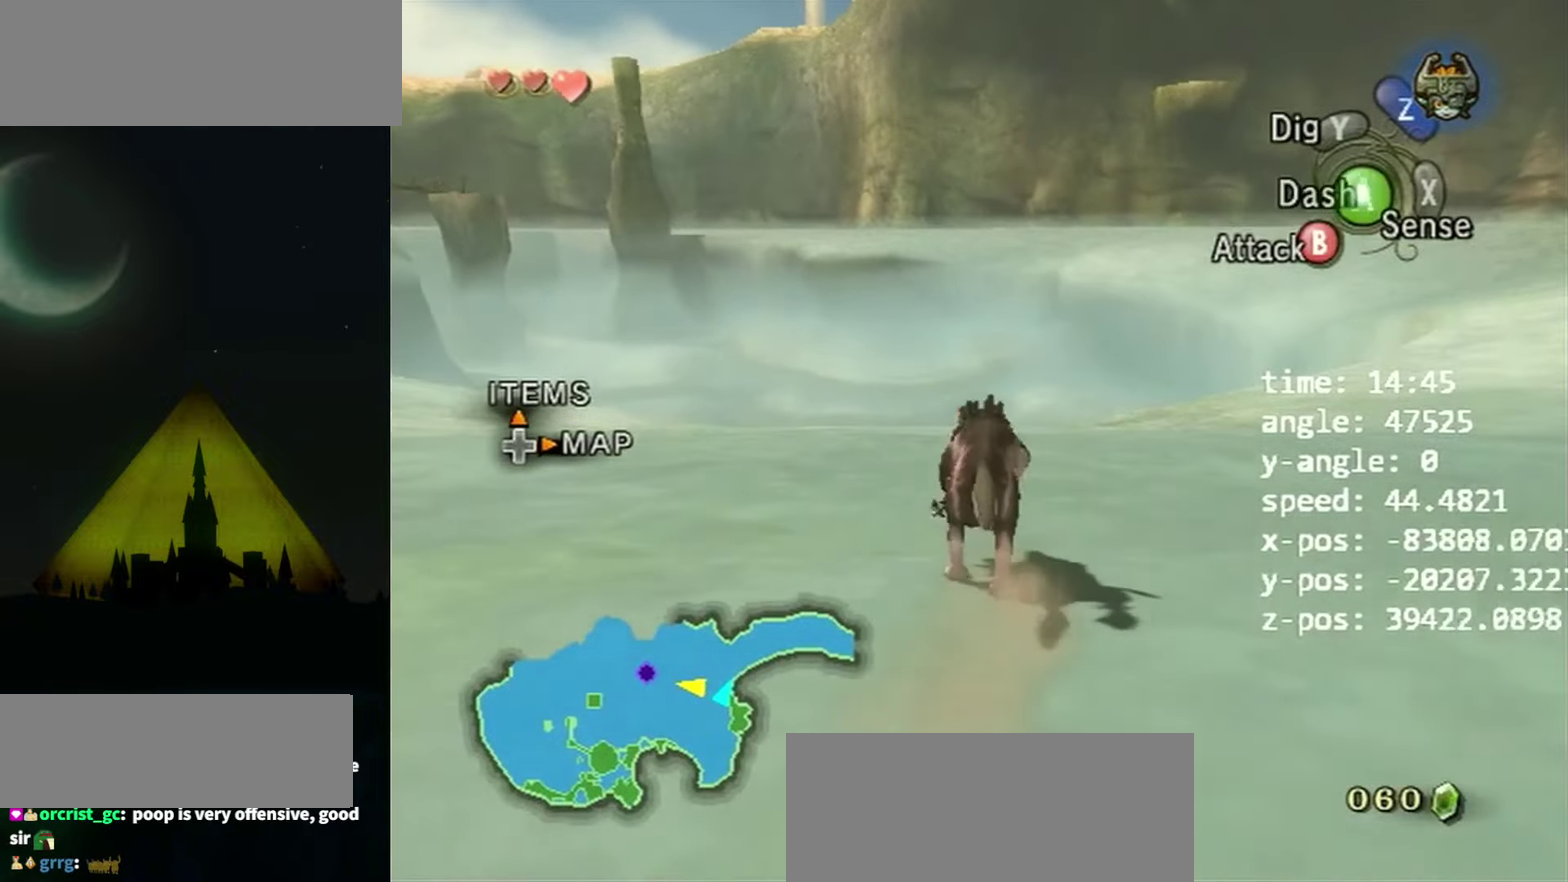
{"buttons": [], "left_stick": "up", "events": [[67, "A", "down"], [134, "A", "up"], [200, "A", "down"], [267, "A", "up"], [334, "A", "down"], [400, "A", "up"]]}
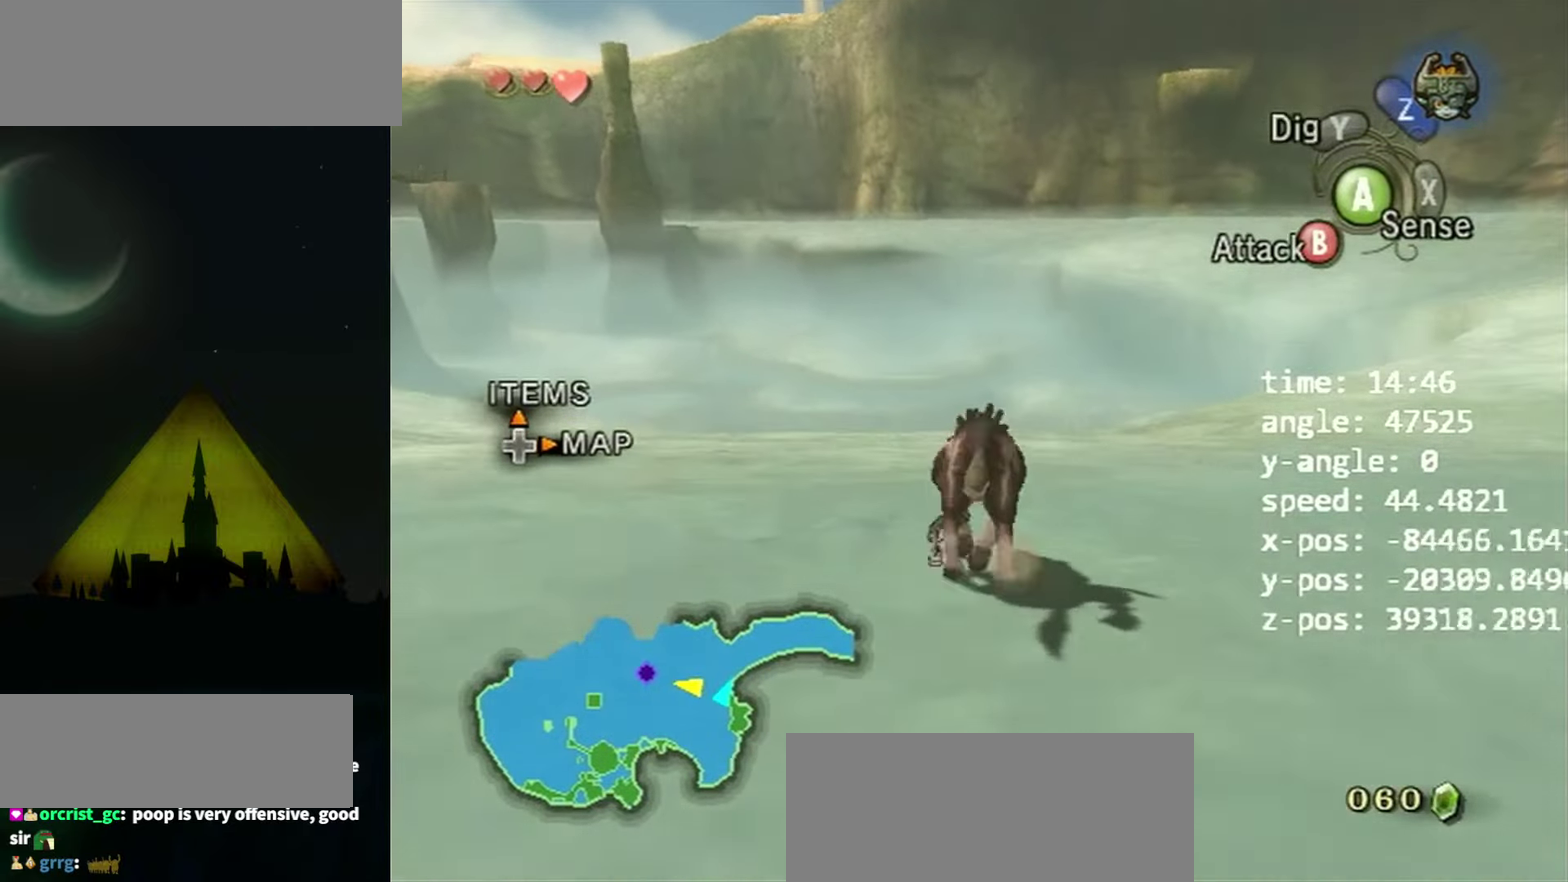
{"buttons": [], "left_stick": "up", "events": []}
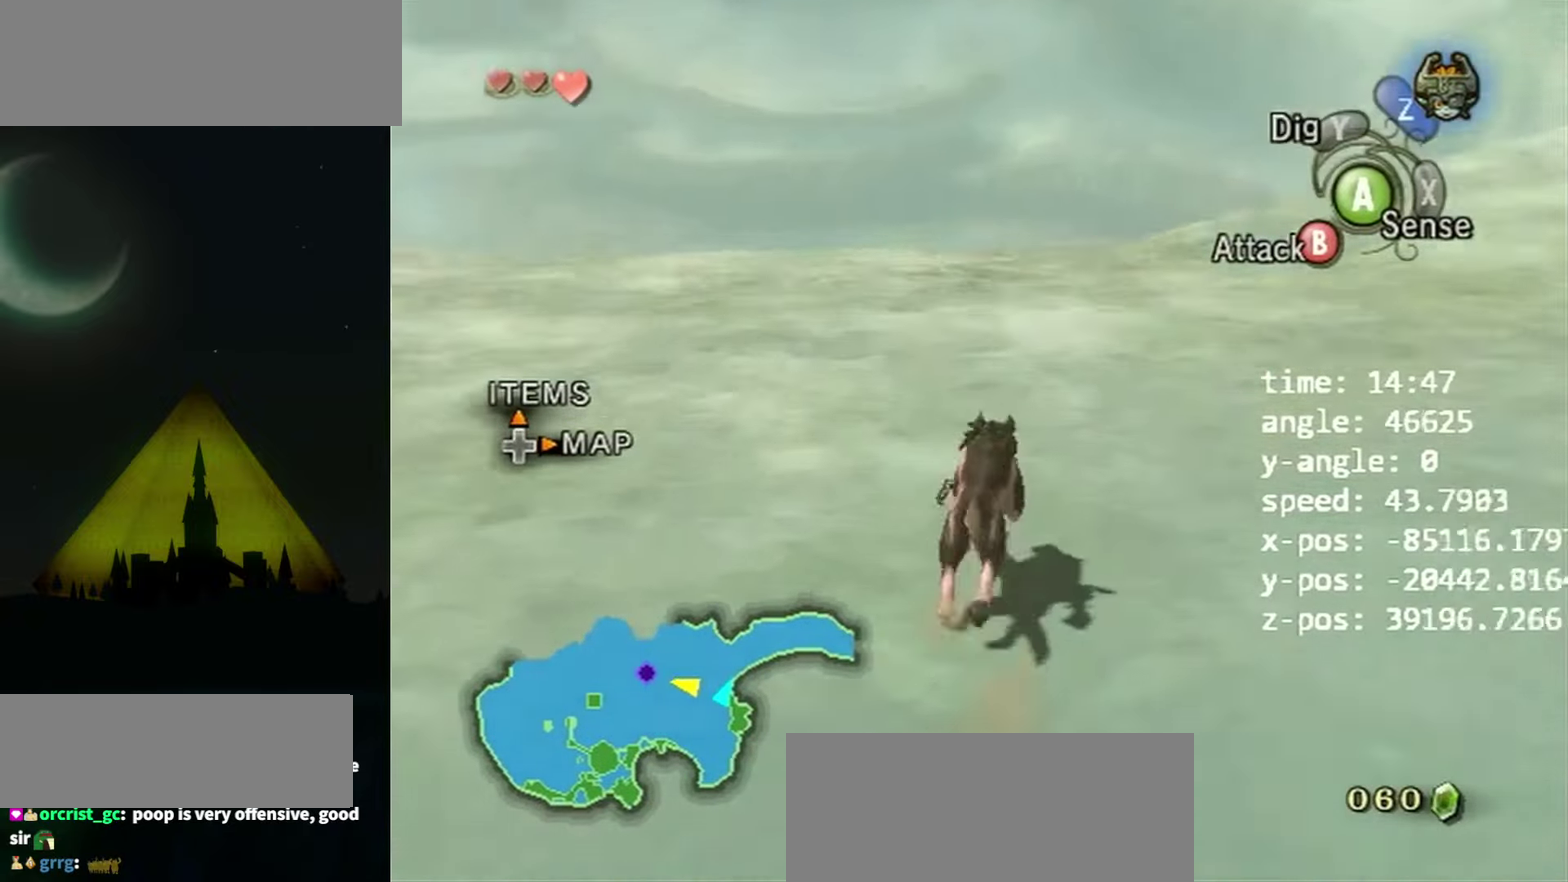
{"buttons": [], "left_stick": "up-right"}